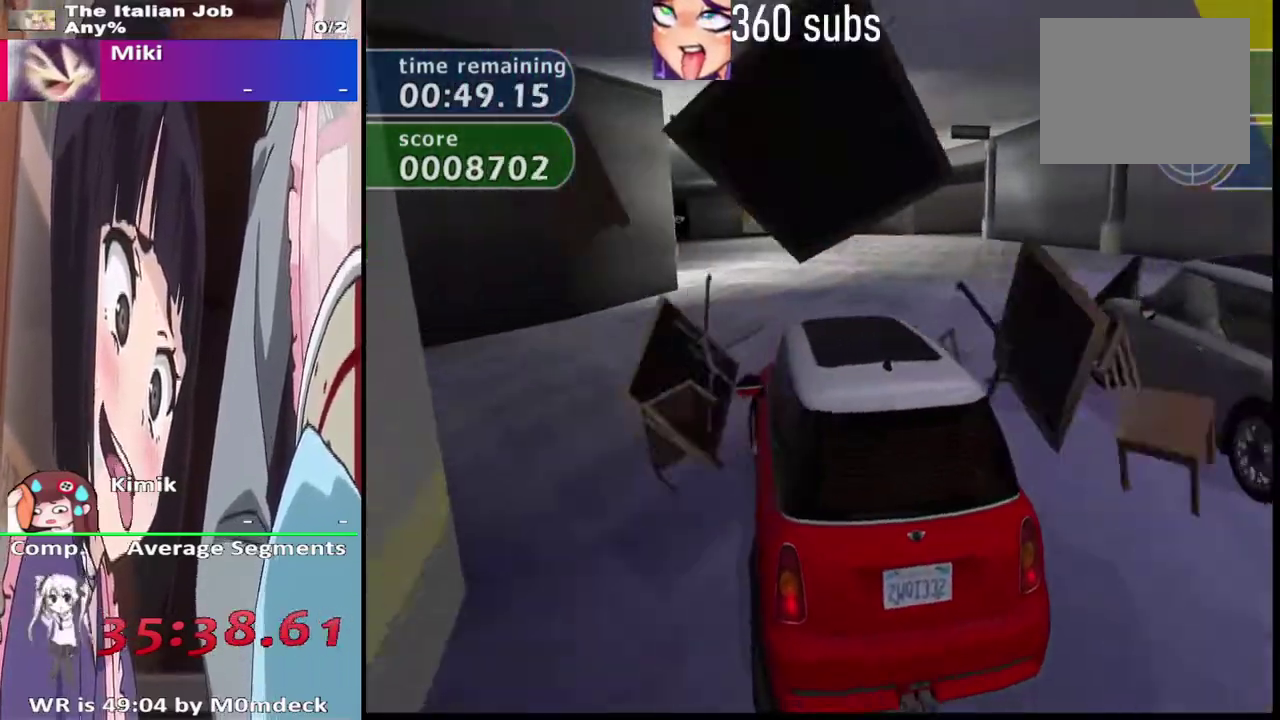
Gameplay with a controller (PlayStation layout); each line is a JSON object with the inputs held at the frame after it. "events" lists button and stick changes between this image and that frame as [ms after this image, input, new state], when the widget could be followed in between. This document gives stick clicks only as held states, not as events.
{"buttons": ["CROSS"], "left_stick": "center", "right_stick": "center", "events": [[100, "left_stick", "right"], [233, "left_stick", "center"]]}
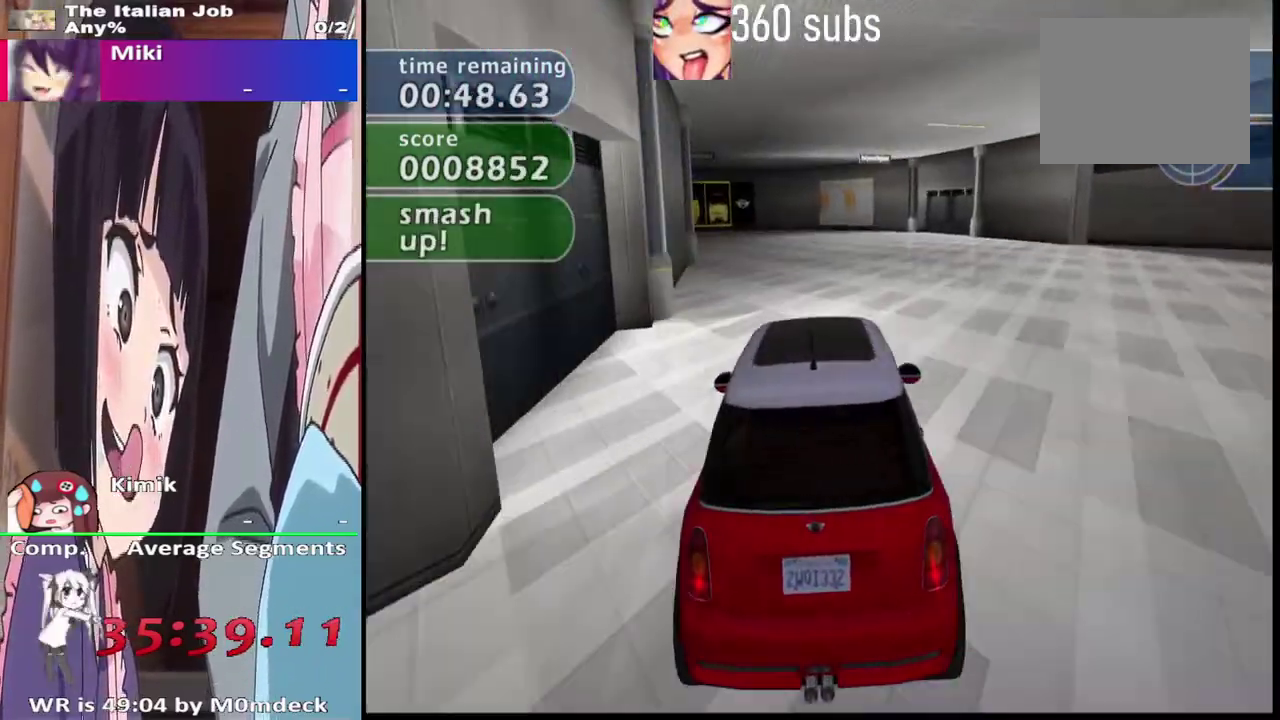
{"buttons": ["CROSS"], "left_stick": "center", "right_stick": "center", "events": []}
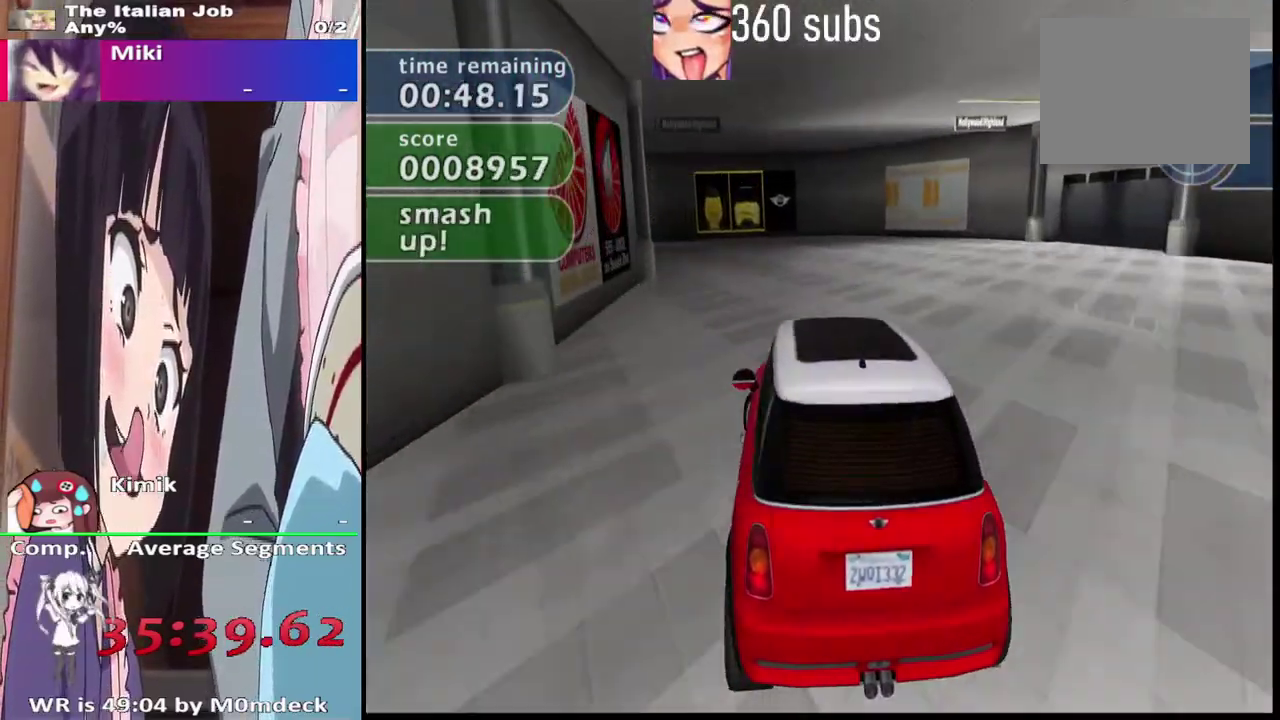
{"buttons": [], "left_stick": "up-left", "right_stick": "center"}
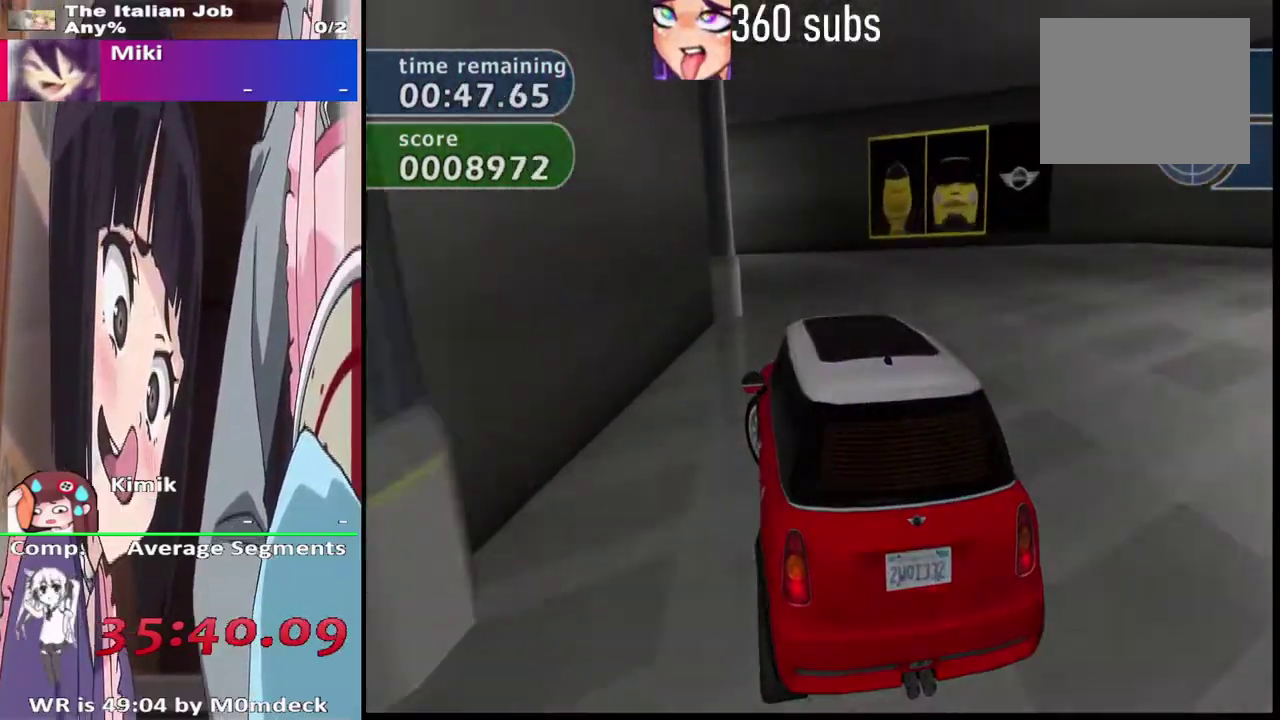
{"buttons": [], "left_stick": "up-left", "right_stick": "center"}
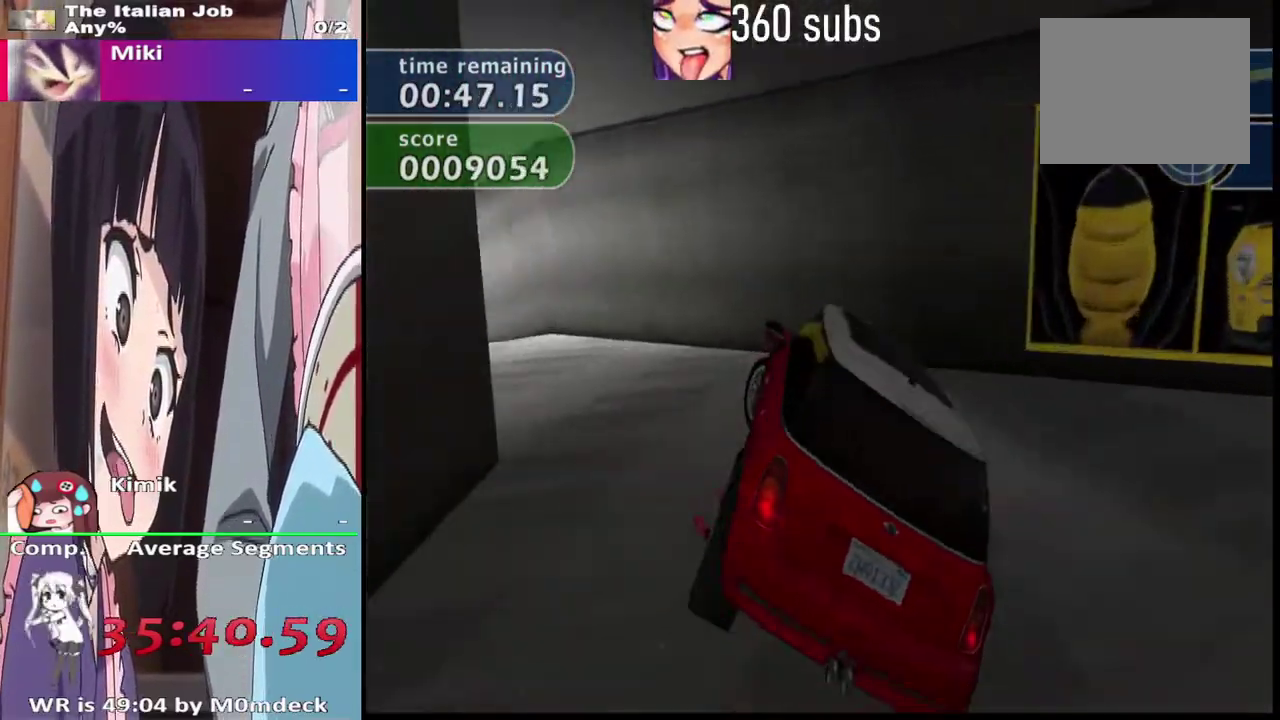
{"buttons": ["CROSS"], "left_stick": "up-left", "right_stick": "center", "events": [[233, "CROSS", "down"]]}
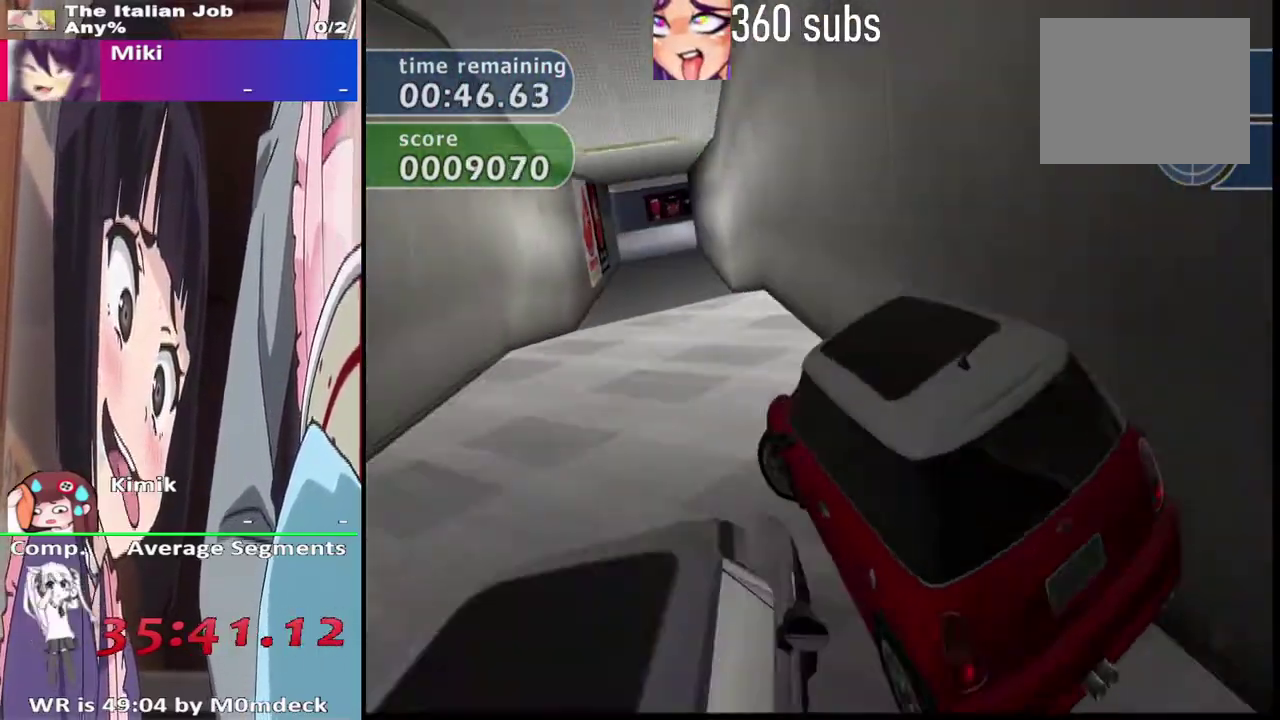
{"buttons": ["CROSS"], "left_stick": "left", "right_stick": "center"}
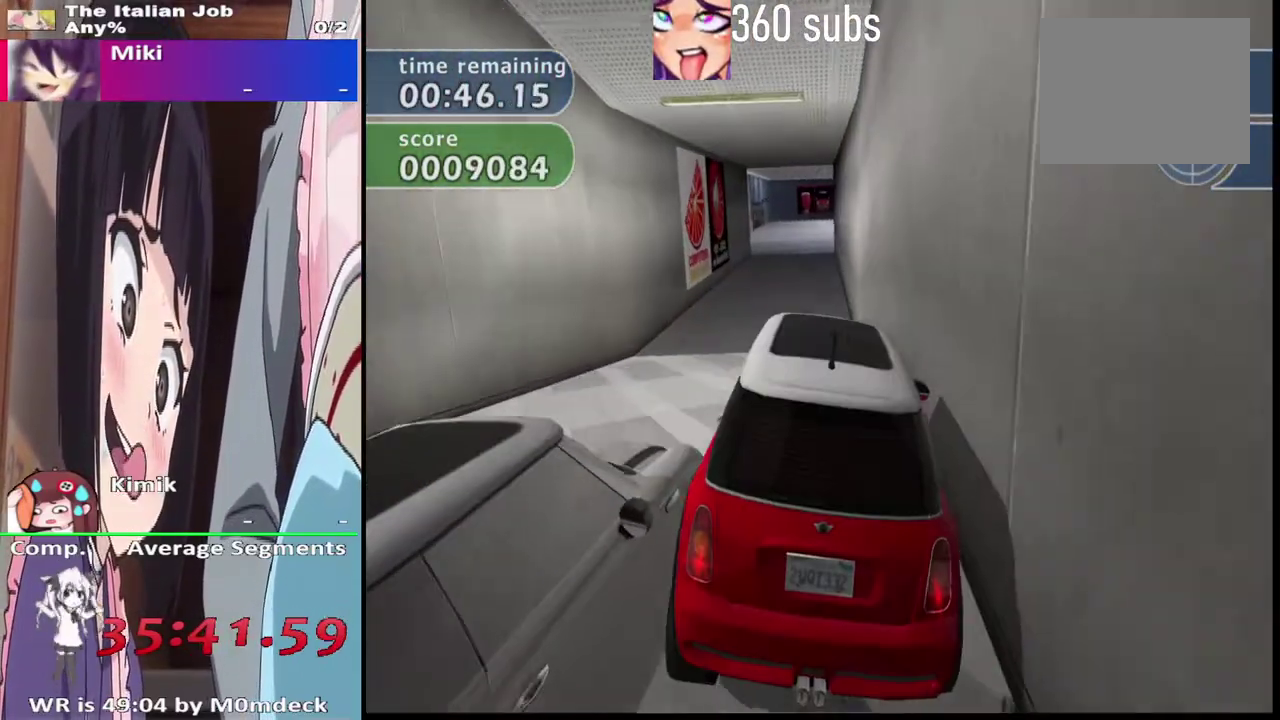
{"buttons": ["CROSS"], "left_stick": "center", "right_stick": "center", "events": [[67, "left_stick", "center"]]}
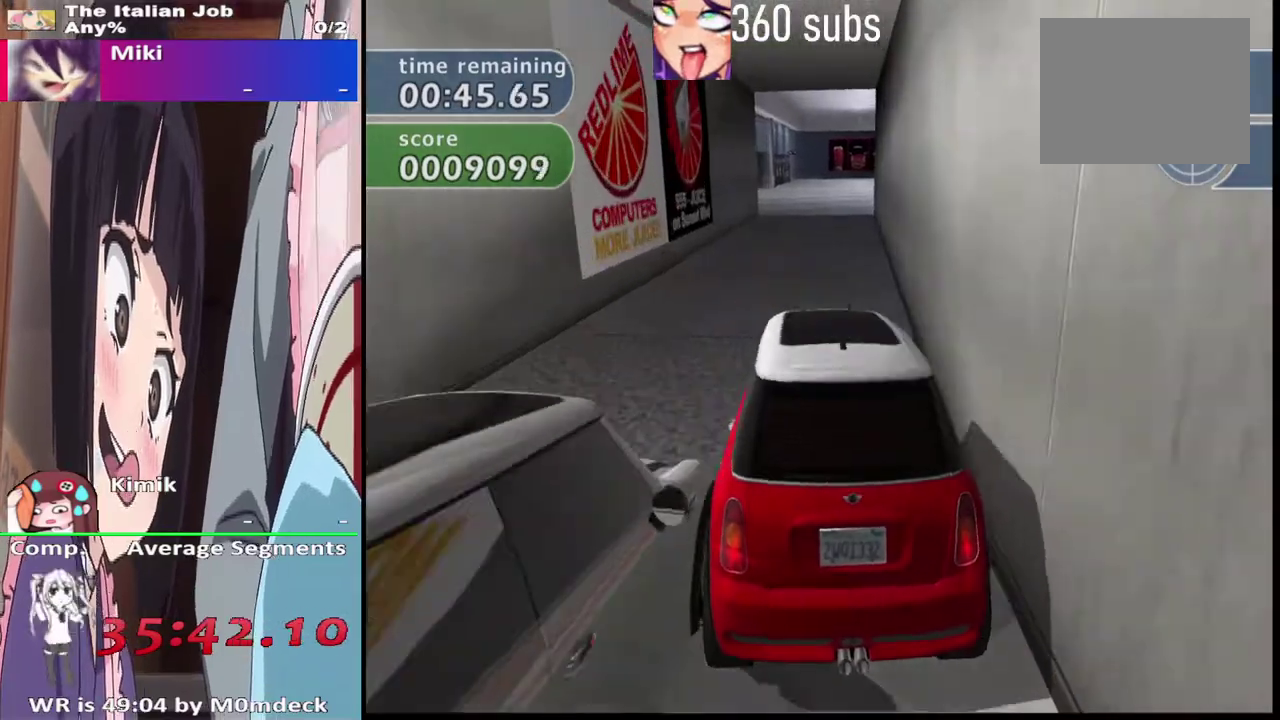
{"buttons": ["CROSS"], "left_stick": "right", "right_stick": "center", "events": [[500, "left_stick", "right"]]}
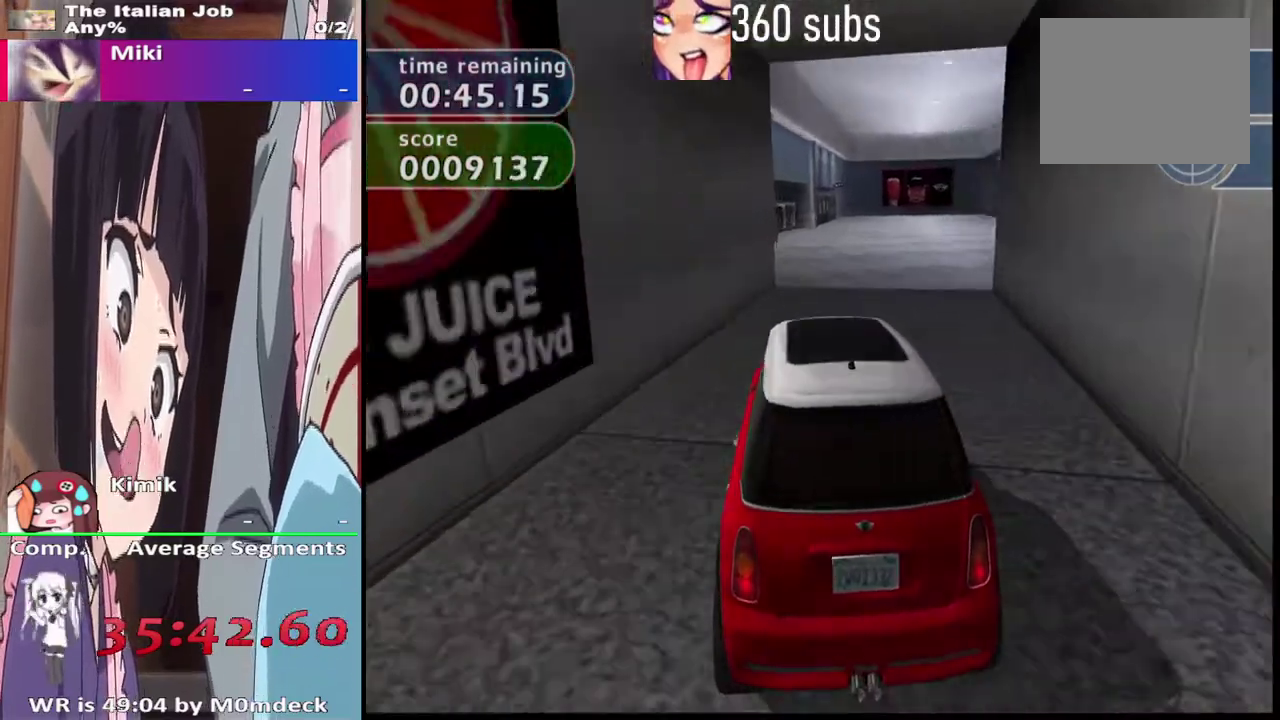
{"buttons": ["CROSS"], "left_stick": "center", "right_stick": "center", "events": [[367, "left_stick", "center"]]}
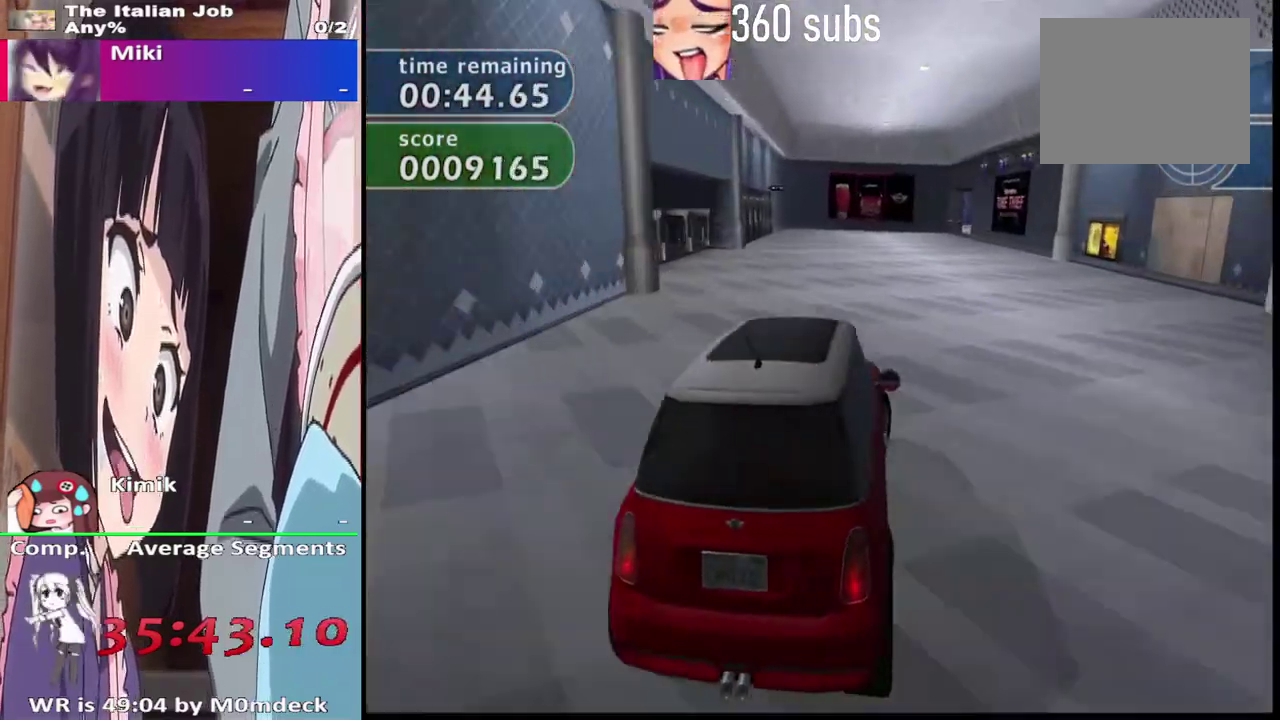
{"buttons": ["CROSS"], "left_stick": "center", "right_stick": "center", "events": []}
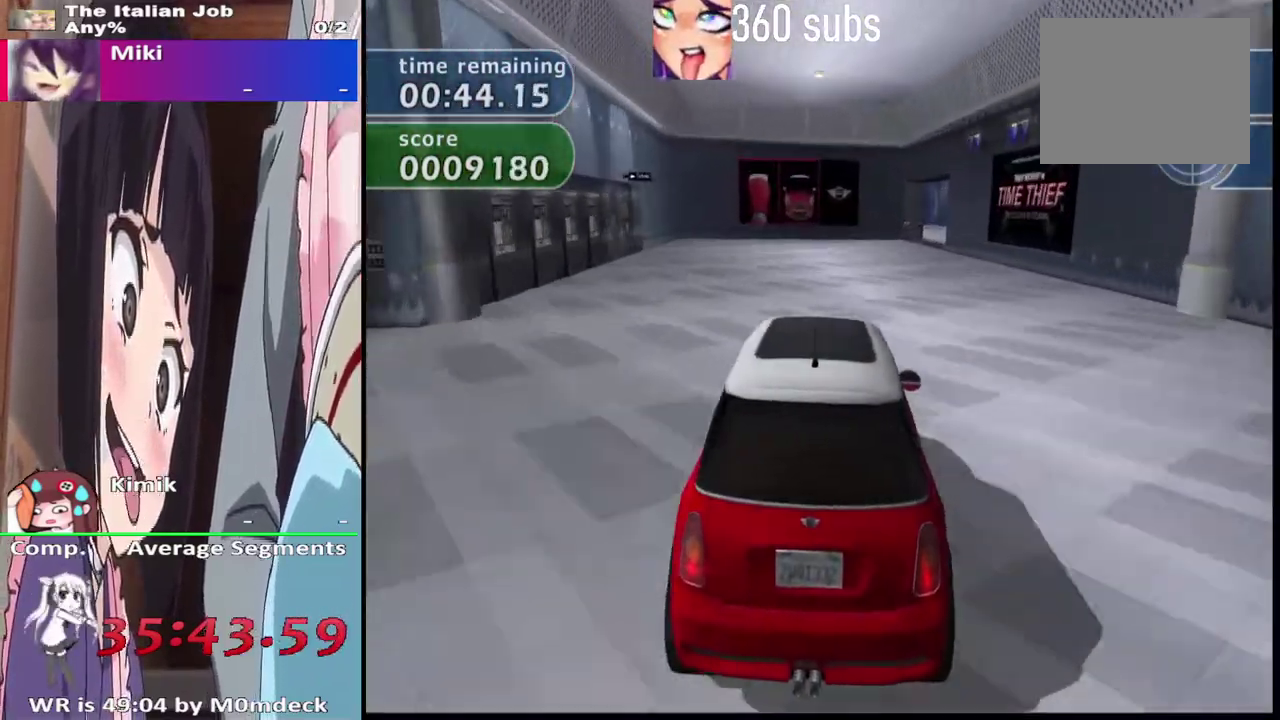
{"buttons": ["CROSS"], "left_stick": "center", "right_stick": "center", "events": []}
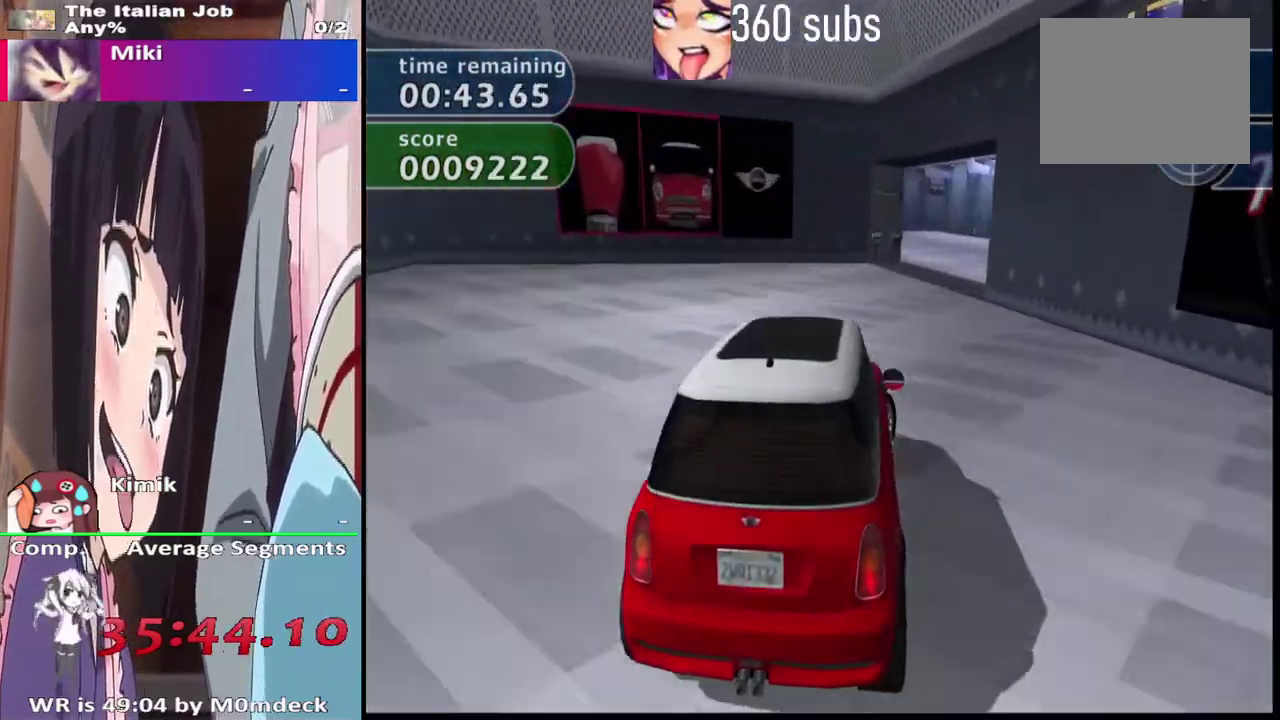
{"buttons": [], "left_stick": "left", "right_stick": "center", "events": [[367, "left_stick", "up-left"], [433, "left_stick", "left"], [500, "CROSS", "up"]]}
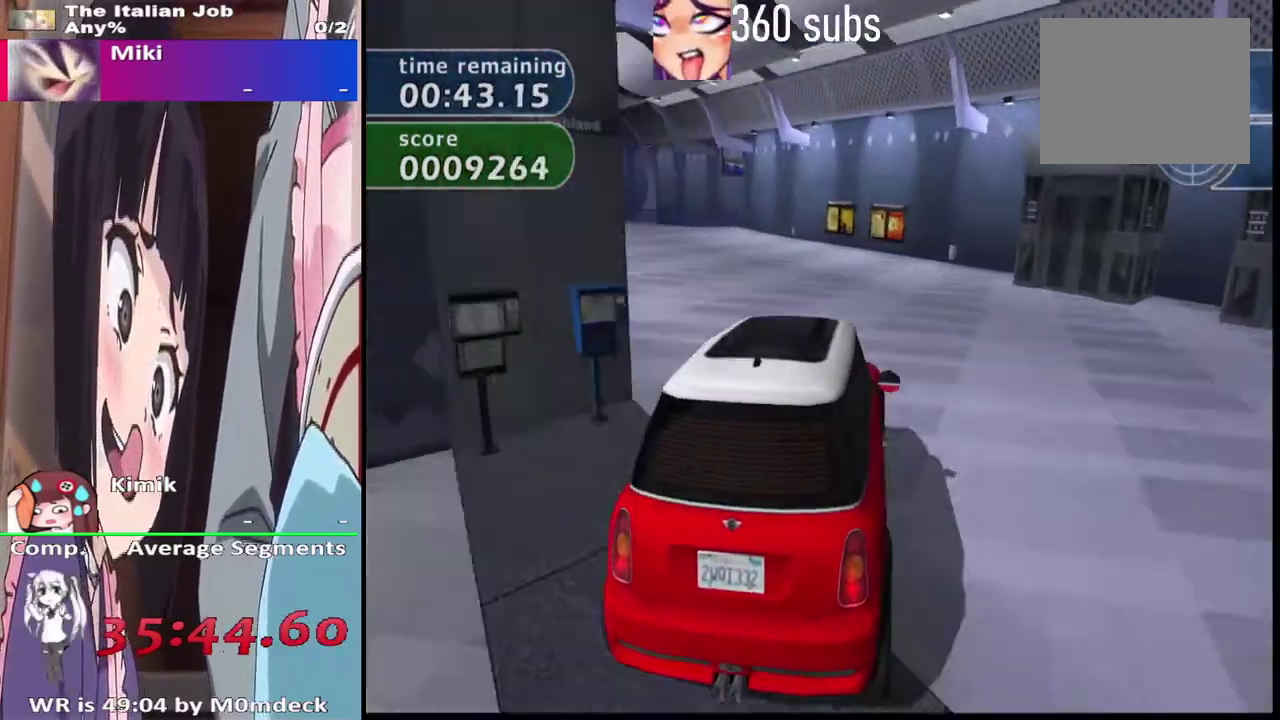
{"buttons": [], "left_stick": "up-left", "right_stick": "center", "events": [[133, "CROSS", "down"], [133, "left_stick", "up-left"], [233, "left_stick", "left"], [400, "left_stick", "up-left"], [467, "CROSS", "up"]]}
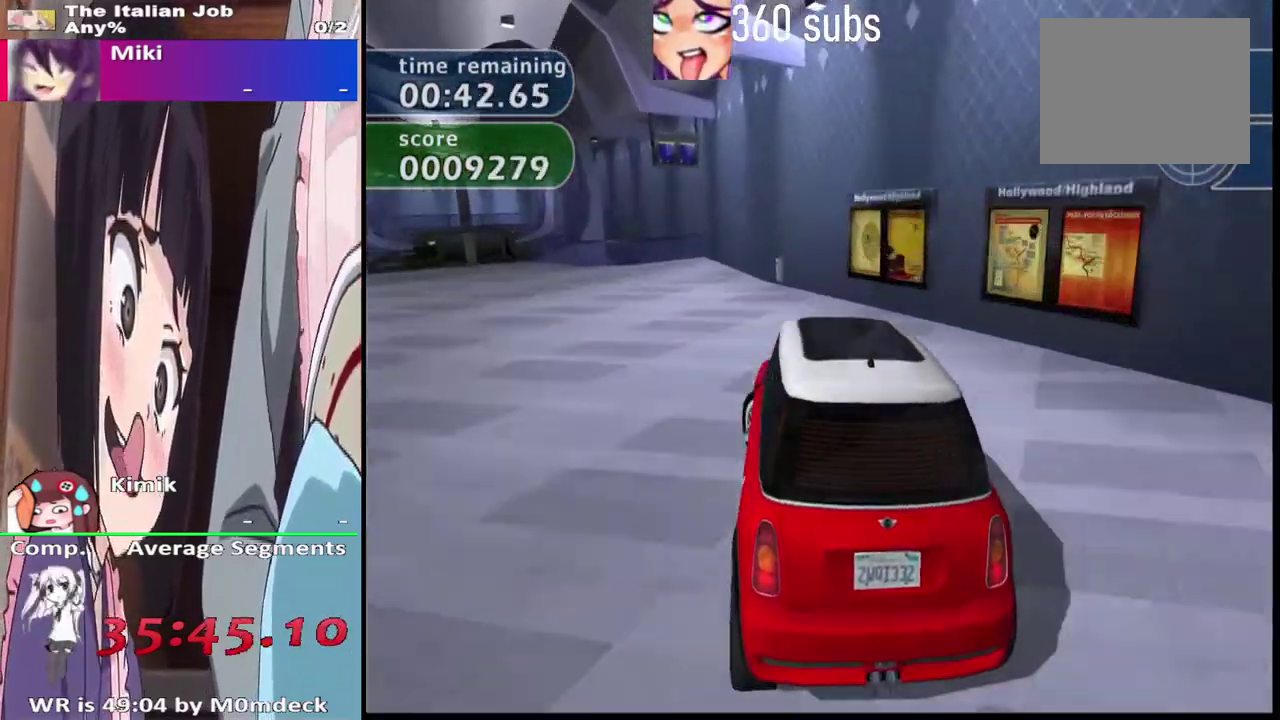
{"buttons": ["CROSS"], "left_stick": "center", "right_stick": "center", "events": [[67, "left_stick", "left"], [133, "SQUARE", "down"], [200, "CROSS", "down"], [233, "SQUARE", "up"], [367, "left_stick", "up-left"], [467, "left_stick", "center"]]}
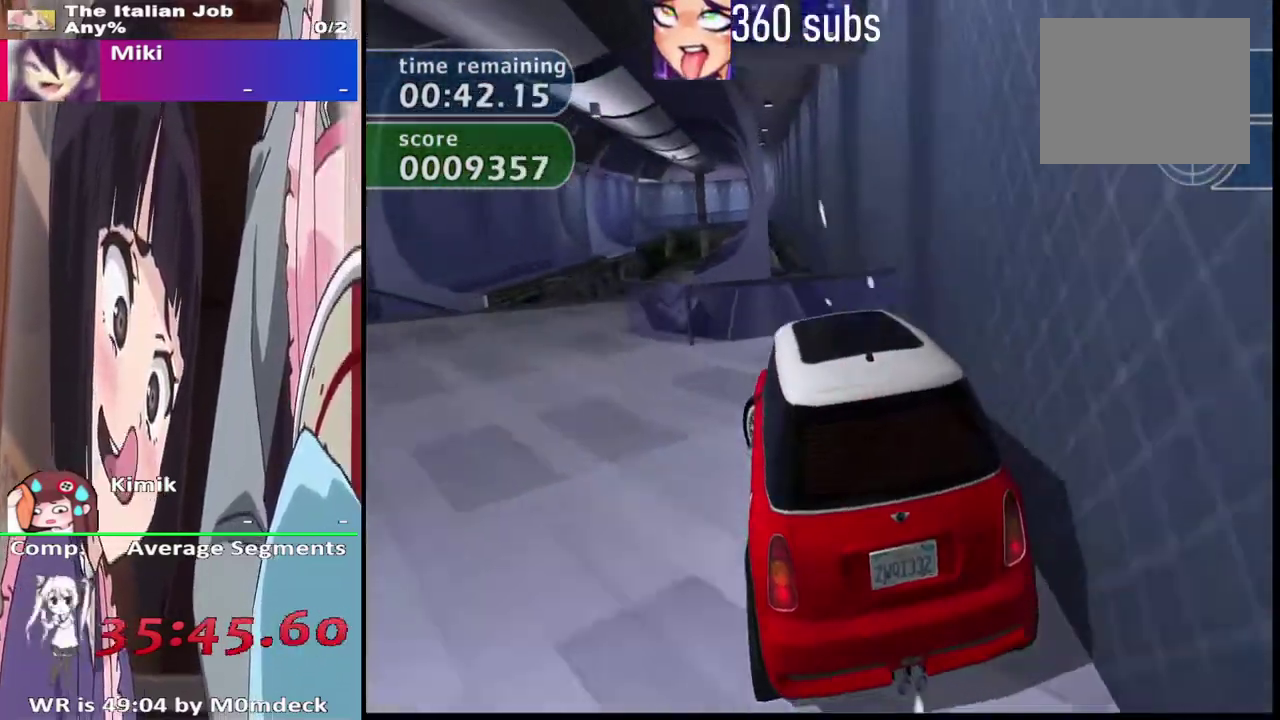
{"buttons": ["CROSS"], "left_stick": "center", "right_stick": "center", "events": []}
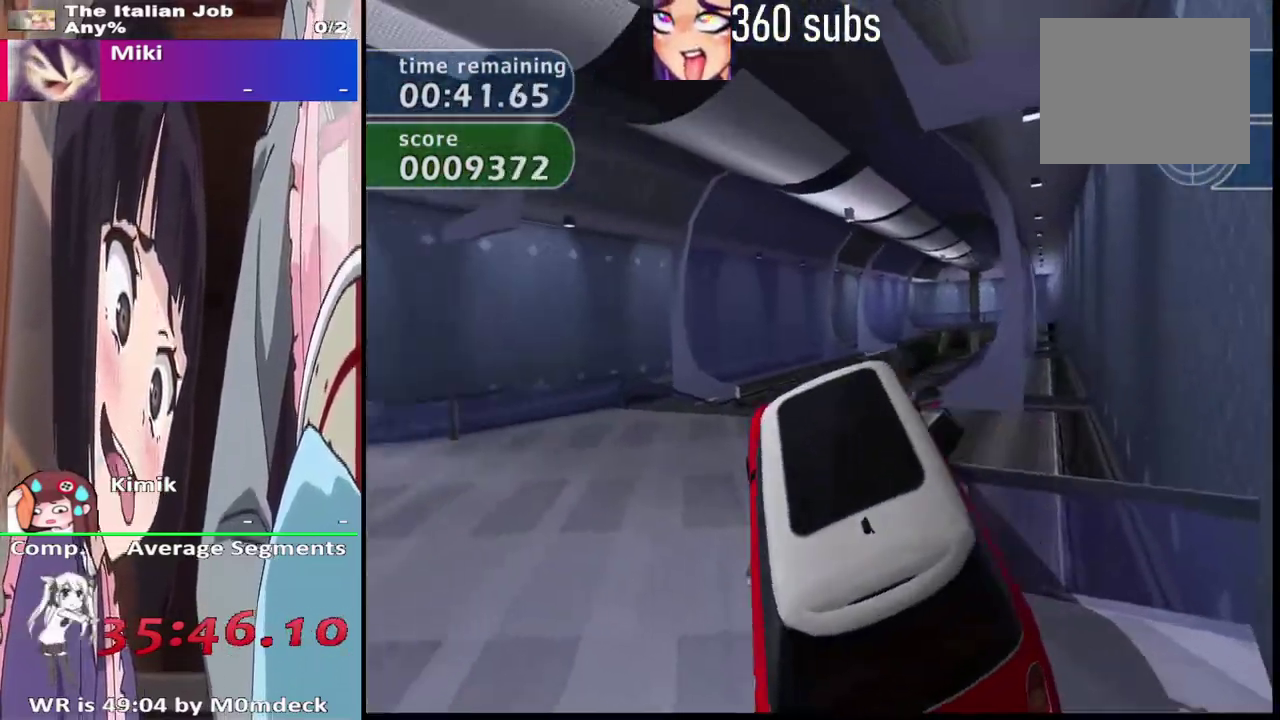
{"buttons": ["CROSS"], "left_stick": "center", "right_stick": "center", "events": [[367, "left_stick", "up-left"], [433, "left_stick", "center"]]}
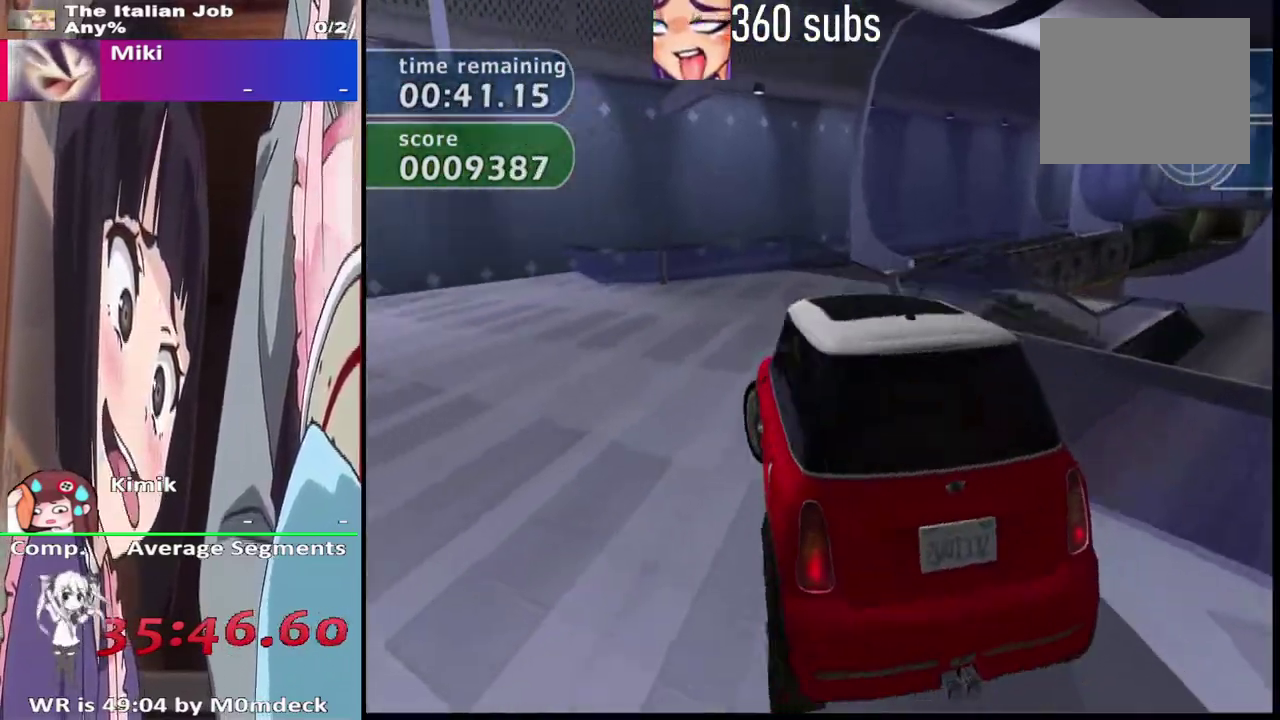
{"buttons": ["CROSS"], "left_stick": "right", "right_stick": "center", "events": [[100, "left_stick", "right"]]}
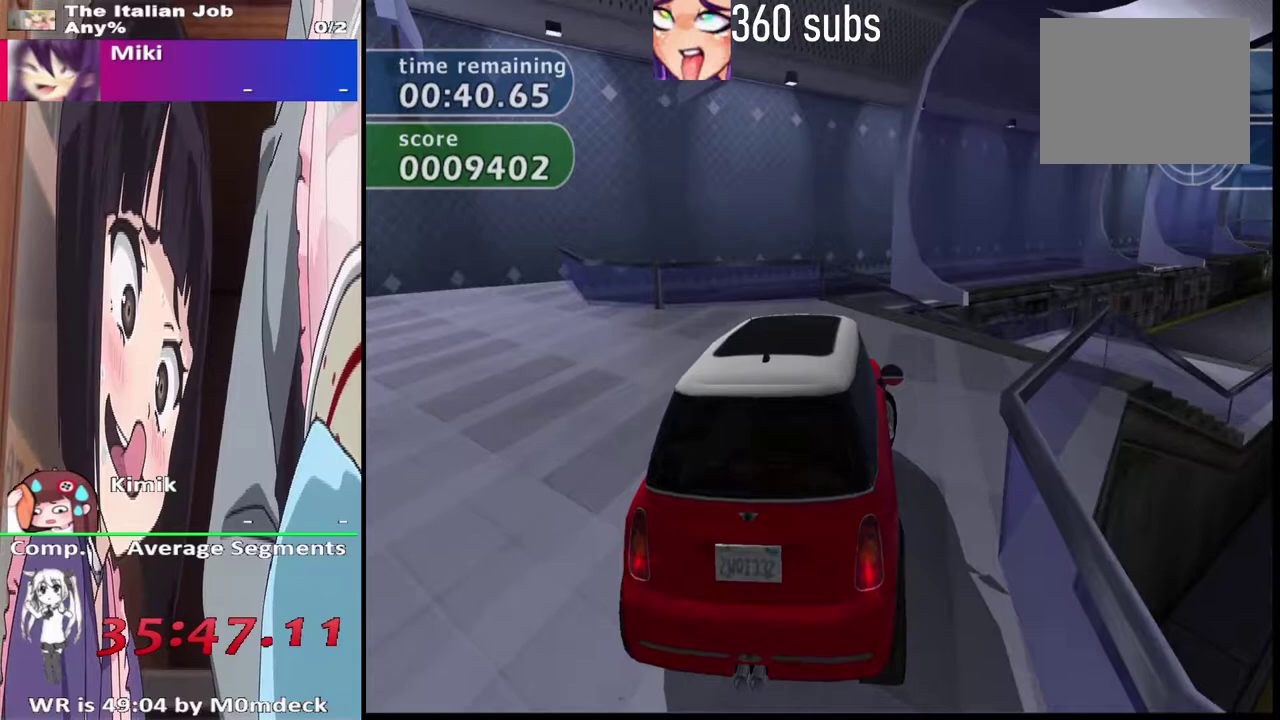
{"buttons": ["CROSS"], "left_stick": "center", "right_stick": "center", "events": [[67, "left_stick", "center"], [200, "left_stick", "right"], [433, "left_stick", "center"]]}
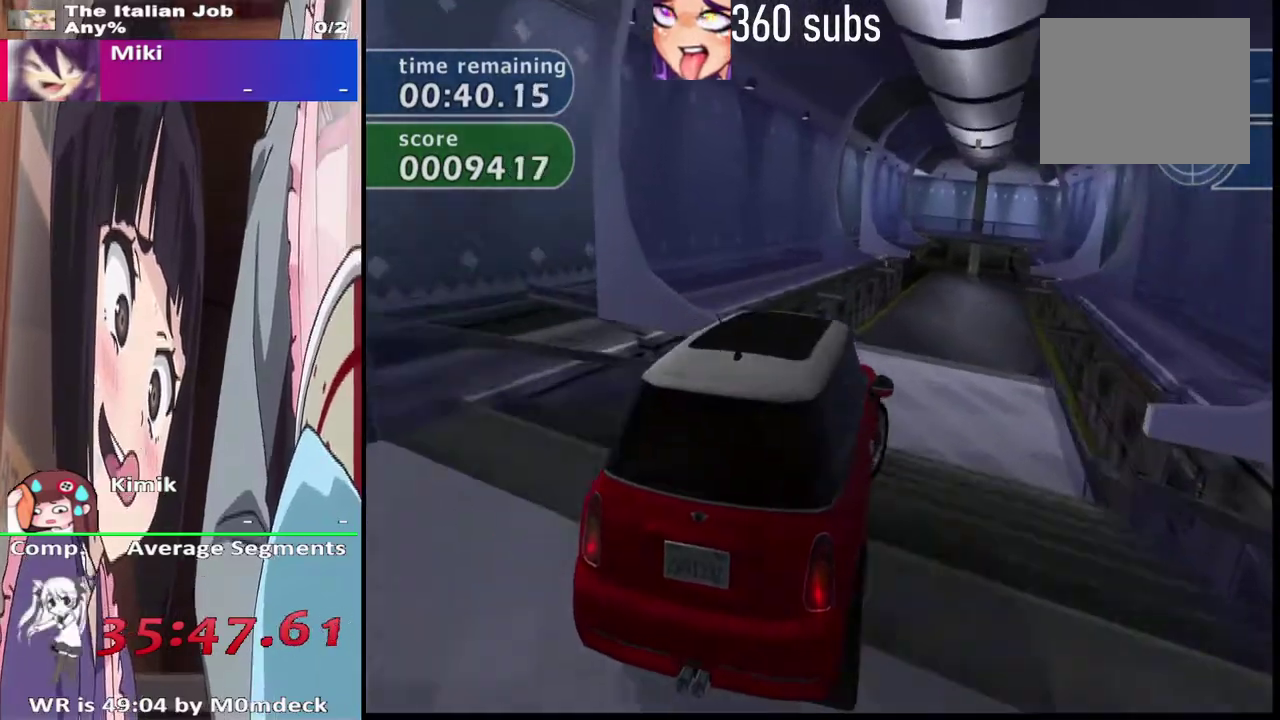
{"buttons": ["CROSS", "L2"], "left_stick": "center", "right_stick": "center", "events": [[200, "L2", "down"]]}
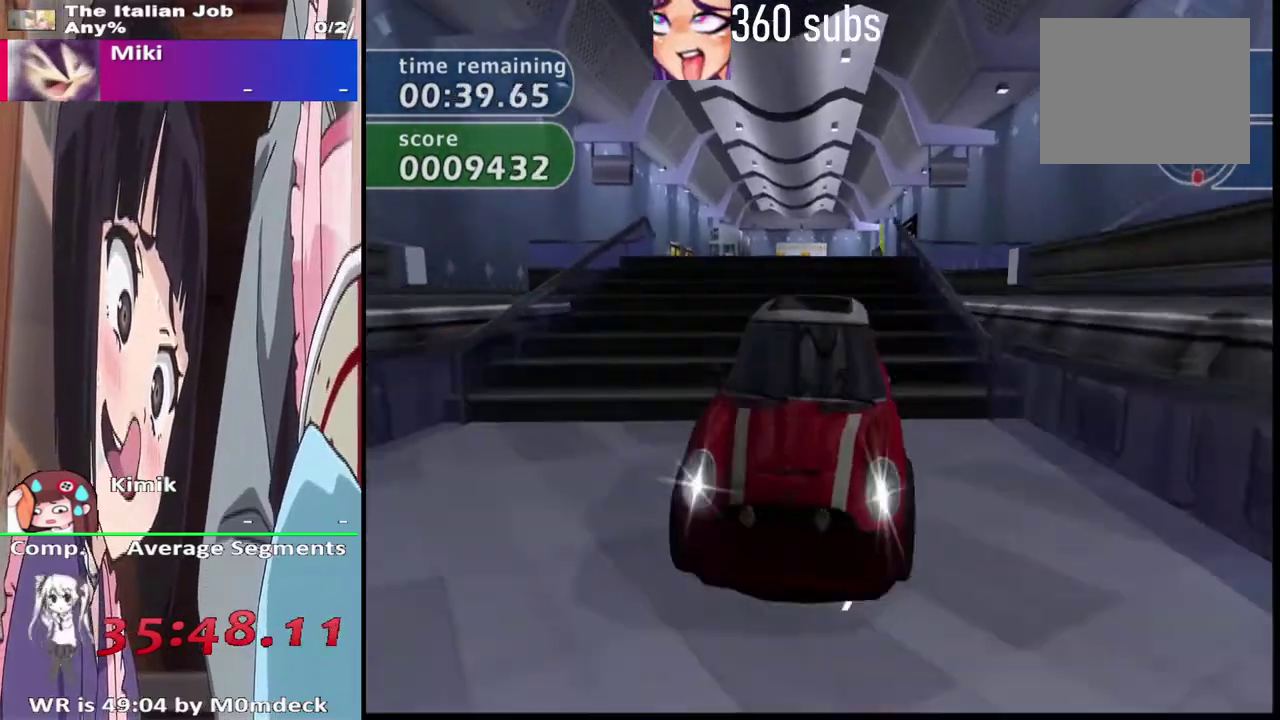
{"buttons": ["CROSS"], "left_stick": "right", "right_stick": "center", "events": [[400, "L2", "up"], [500, "left_stick", "right"]]}
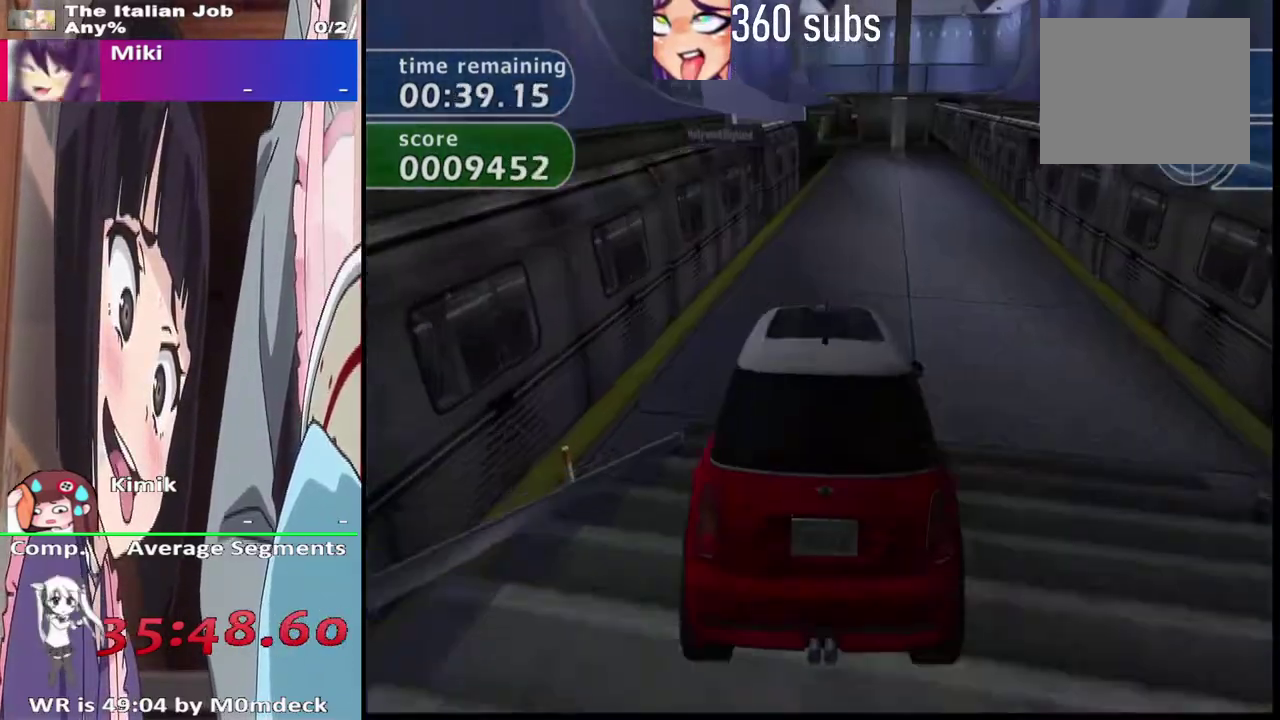
{"buttons": ["CROSS", "L2"], "left_stick": "center", "right_stick": "center", "events": [[167, "left_stick", "center"], [333, "left_stick", "right"], [433, "L2", "down"], [467, "left_stick", "center"]]}
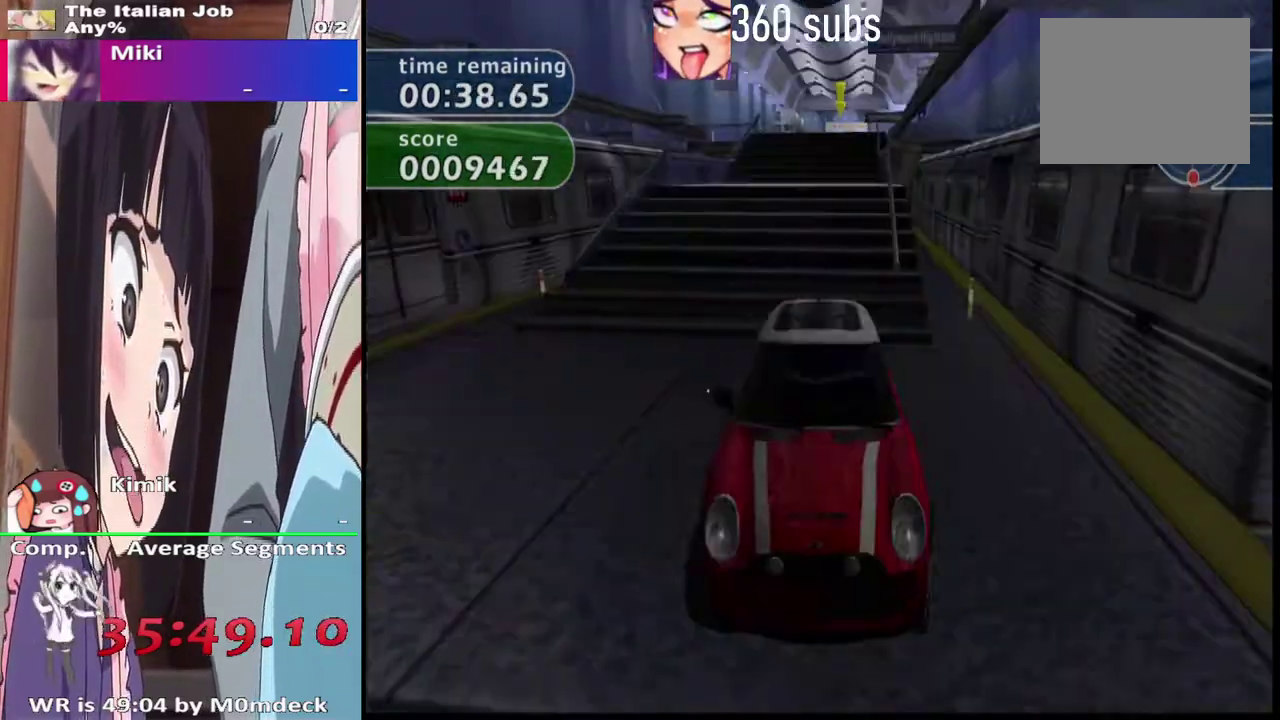
{"buttons": ["CROSS"], "left_stick": "center", "right_stick": "center", "events": [[433, "L2", "up"]]}
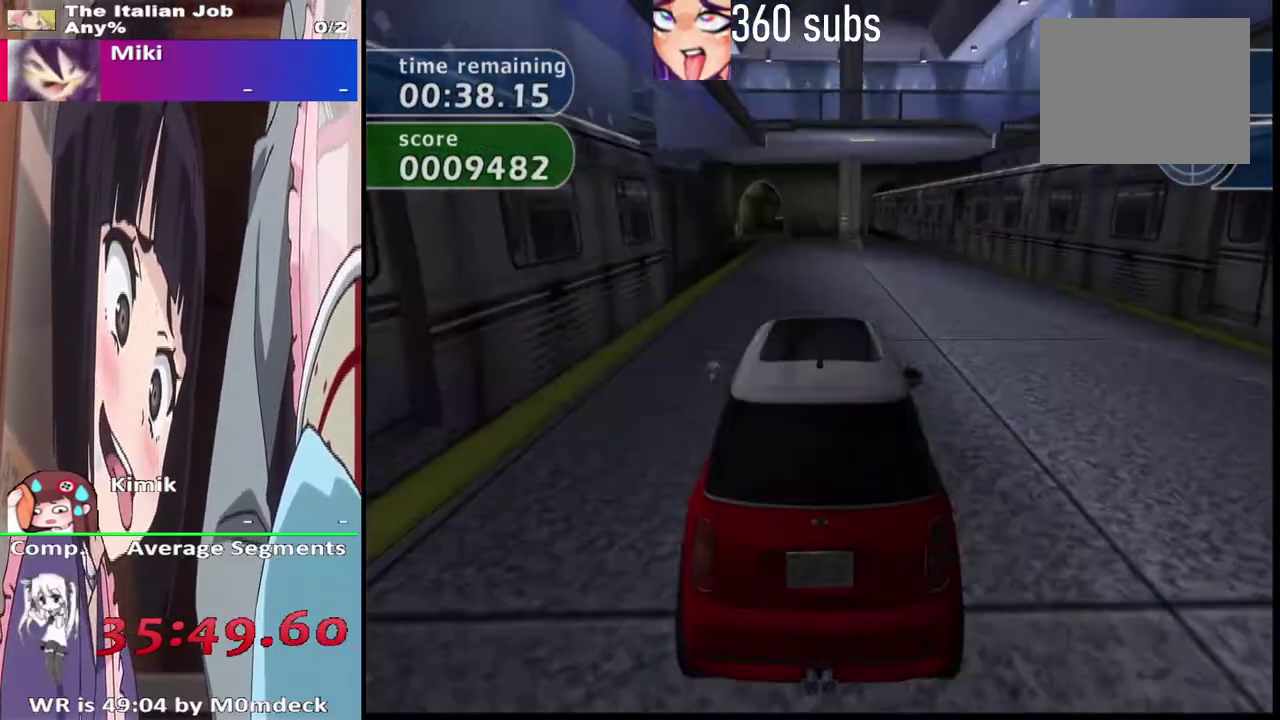
{"buttons": ["CROSS"], "left_stick": "right", "right_stick": "center", "events": [[400, "left_stick", "right"]]}
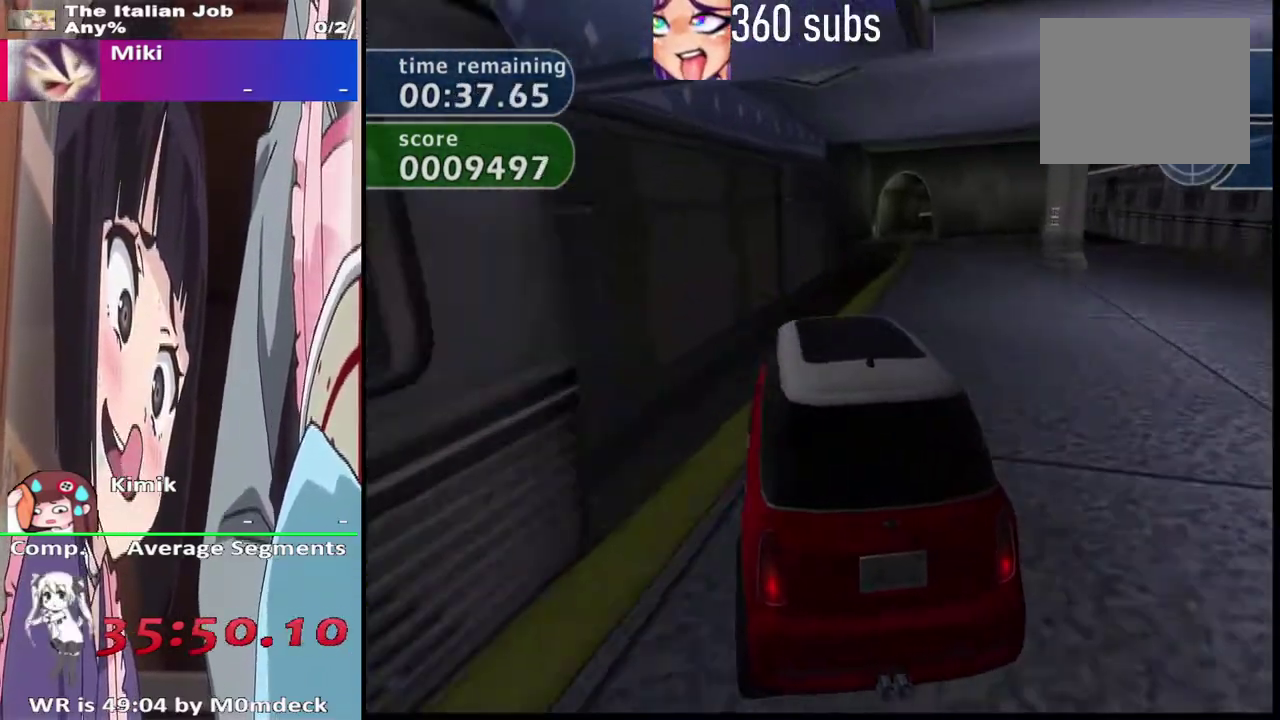
{"buttons": ["CROSS"], "left_stick": "center", "right_stick": "center", "events": [[100, "left_stick", "center"]]}
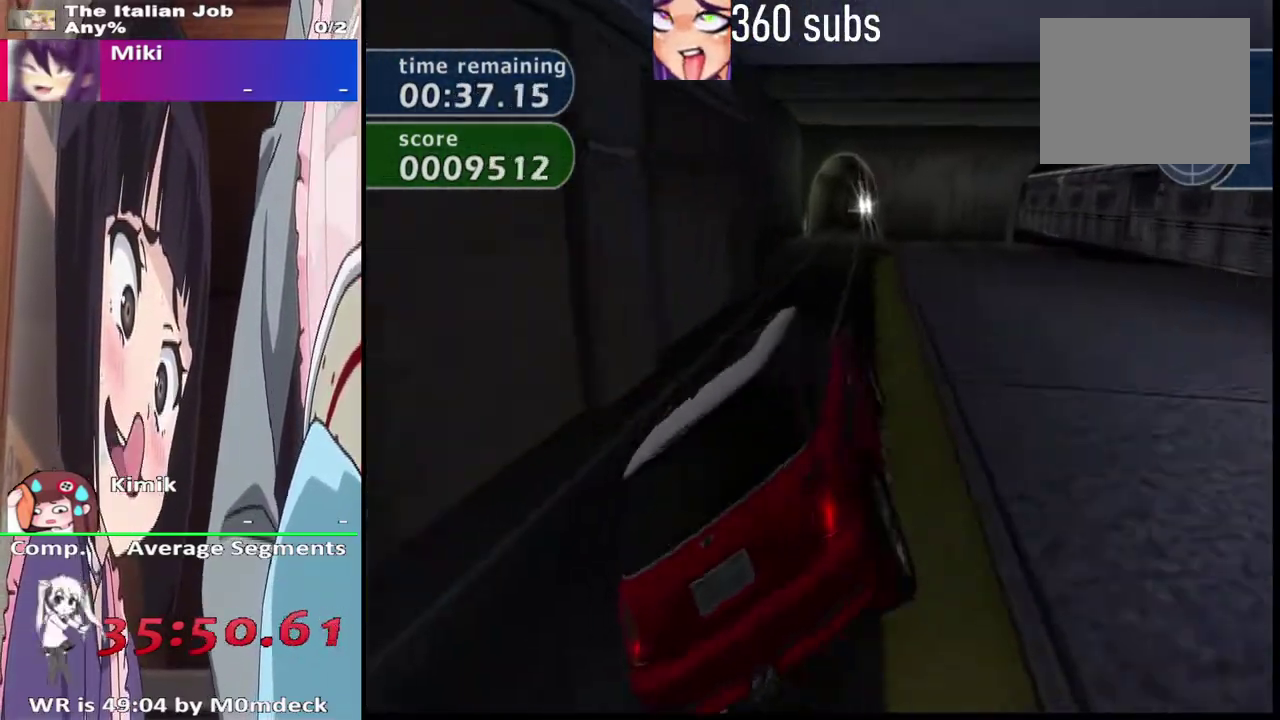
{"buttons": ["CROSS"], "left_stick": "center", "right_stick": "center", "events": []}
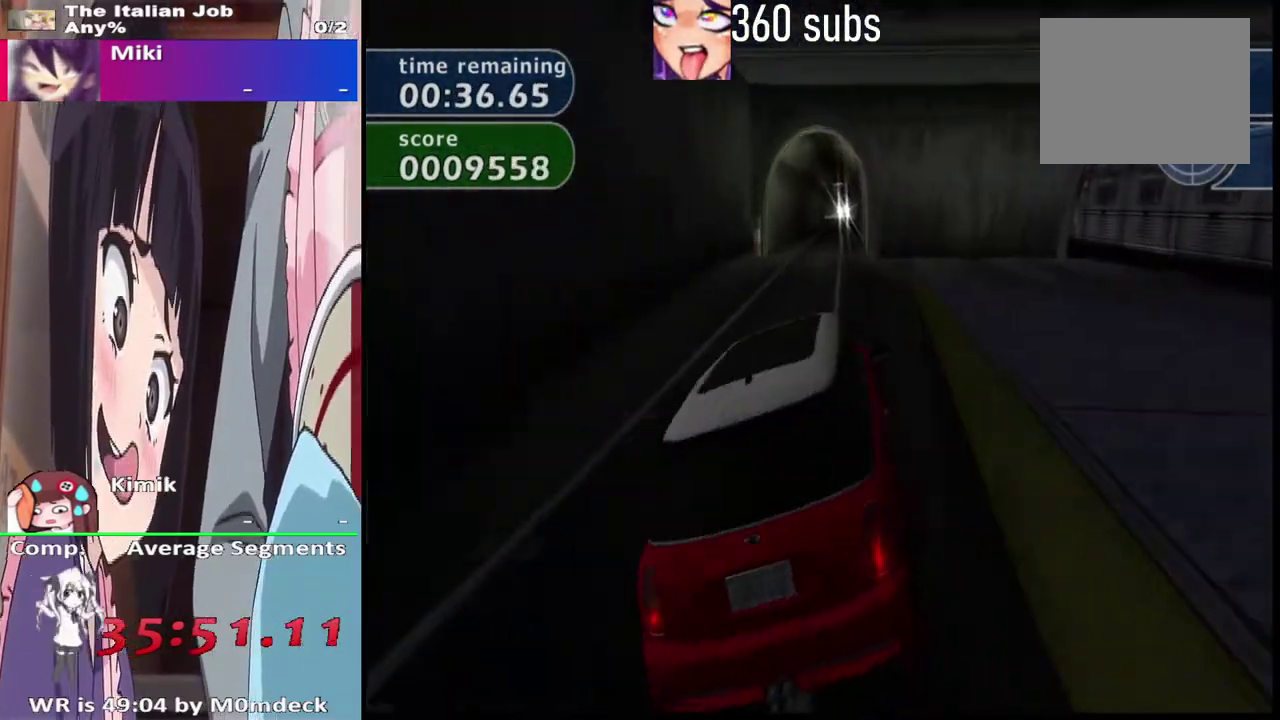
{"buttons": ["CROSS"], "left_stick": "center", "right_stick": "center", "events": []}